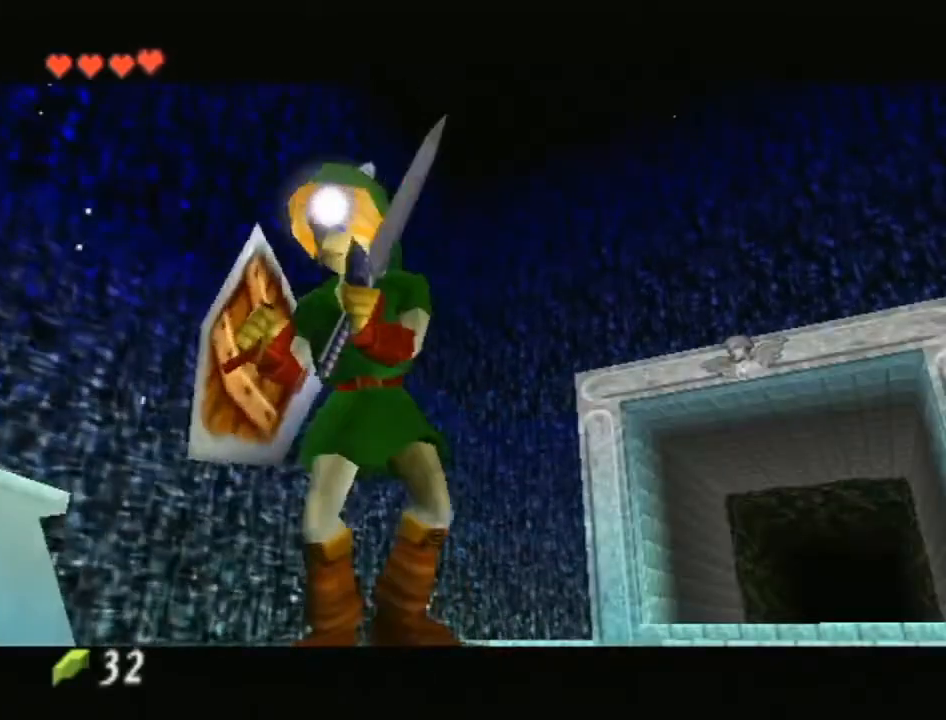
Gameplay with a controller (Nintendo layout); each line is a JSON object with the inputs held at the frame after it. "events" lists button and stick changes between this image and that frame as [ms after this image, input, new state], when the widget could be followed in between. Not read: L3 R3.
{"buttons": ["A", "B"], "left_stick": "center", "right_stick": "center", "events": [[500, "A", "down"], [500, "B", "down"]]}
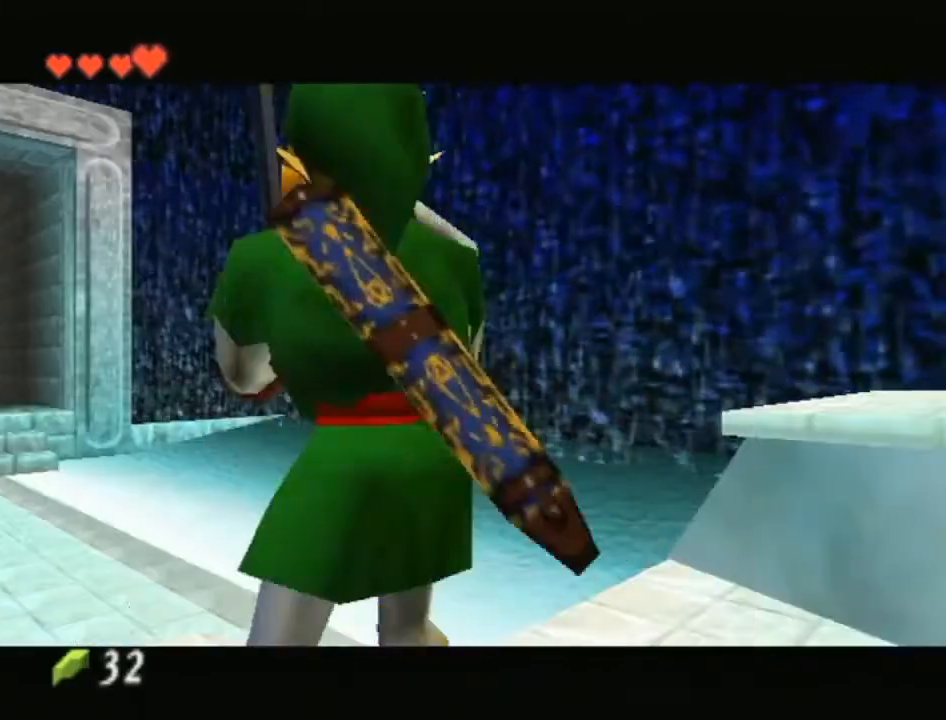
{"buttons": ["A", "B"], "left_stick": "center", "right_stick": "center", "events": [[167, "B", "up"], [200, "A", "up"], [250, "A", "down"], [250, "B", "down"], [350, "B", "up"], [383, "A", "up"], [483, "A", "down"], [483, "B", "down"]]}
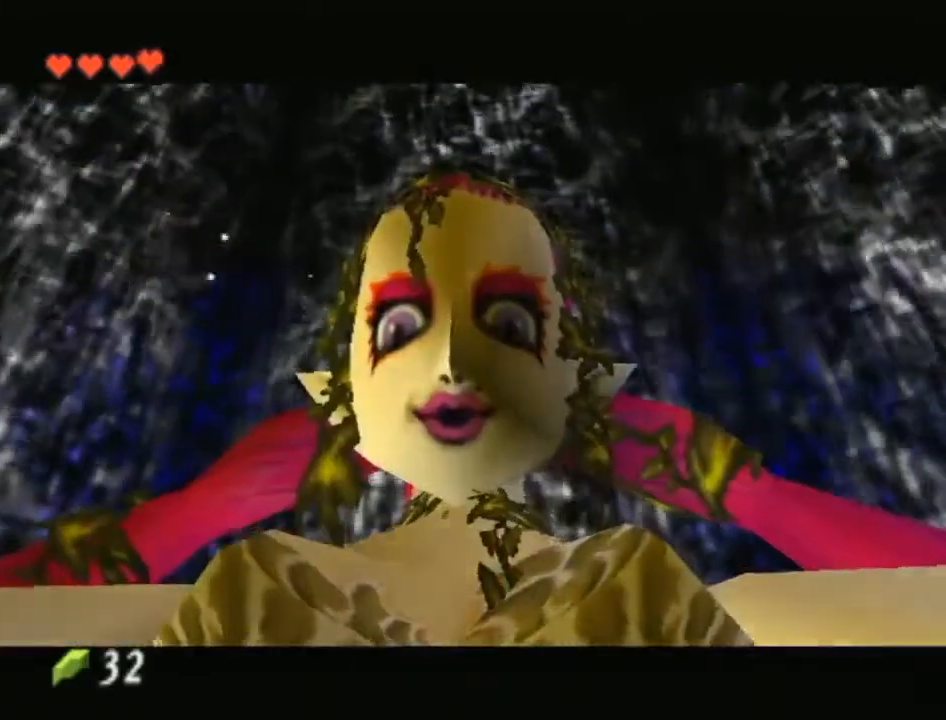
{"buttons": [], "left_stick": "center", "right_stick": "center", "events": [[67, "A", "up"], [67, "B", "up"], [167, "A", "down"], [167, "B", "down"], [250, "A", "up"], [250, "B", "up"], [383, "A", "down"], [383, "B", "down"], [450, "B", "up"], [483, "A", "up"]]}
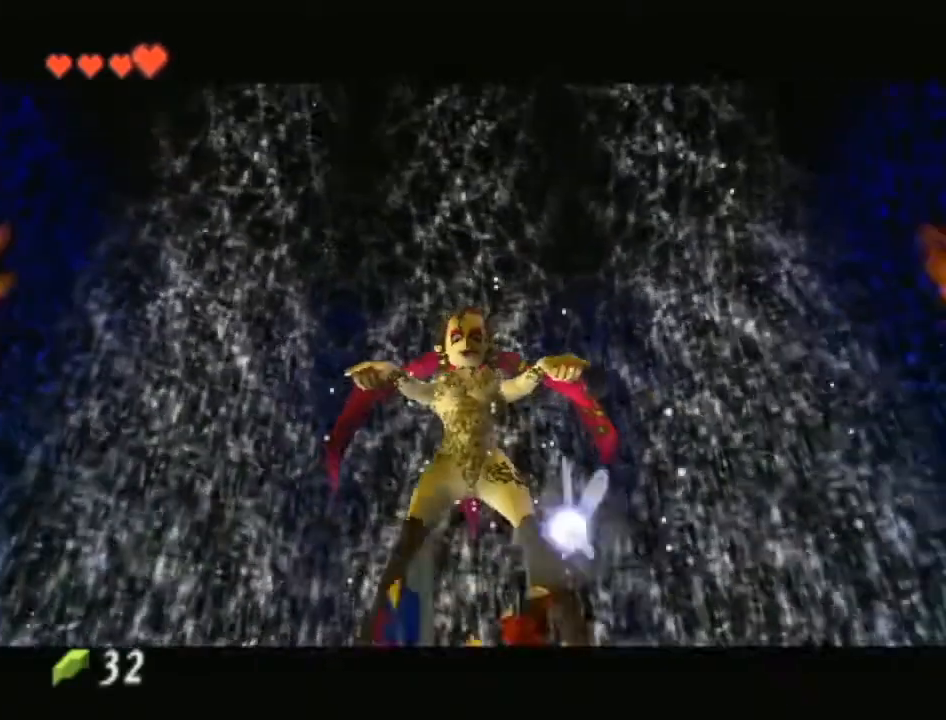
{"buttons": ["A"], "left_stick": "center", "right_stick": "center", "events": [[33, "A", "down"], [33, "B", "down"], [133, "B", "up"], [167, "A", "up"], [200, "A", "down"], [217, "B", "down"], [317, "B", "up"], [350, "A", "up"], [417, "A", "down"], [450, "B", "down"], [500, "B", "up"]]}
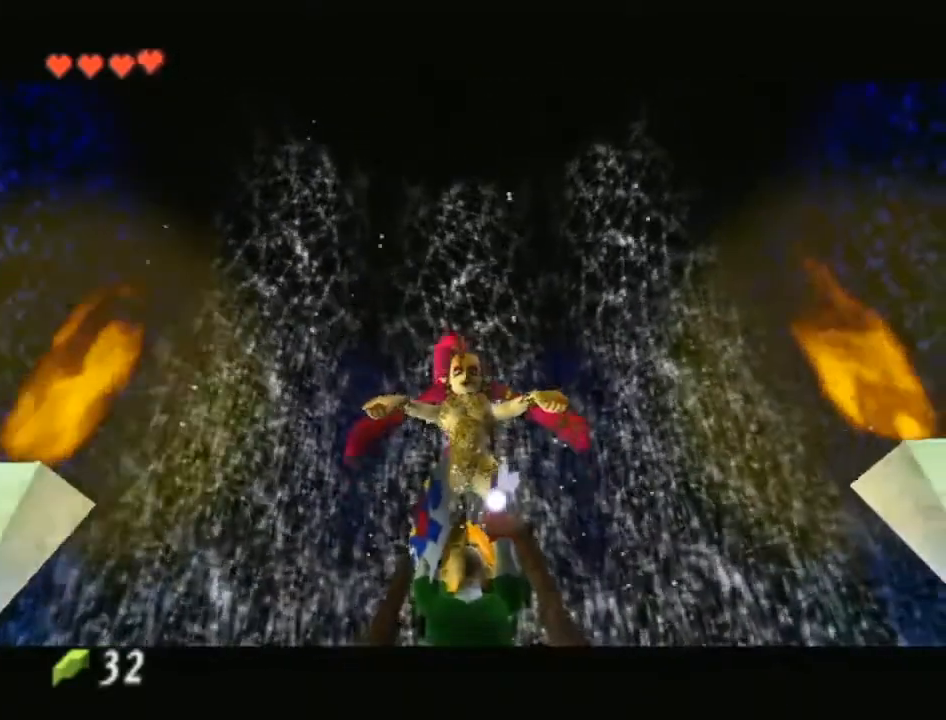
{"buttons": ["A", "B"], "left_stick": "center", "right_stick": "center", "events": [[33, "A", "up"], [100, "A", "down"], [100, "B", "down"], [217, "A", "up"], [217, "B", "up"], [283, "A", "down"], [283, "B", "down"], [350, "B", "up"], [417, "A", "up"], [483, "A", "down"], [483, "B", "down"]]}
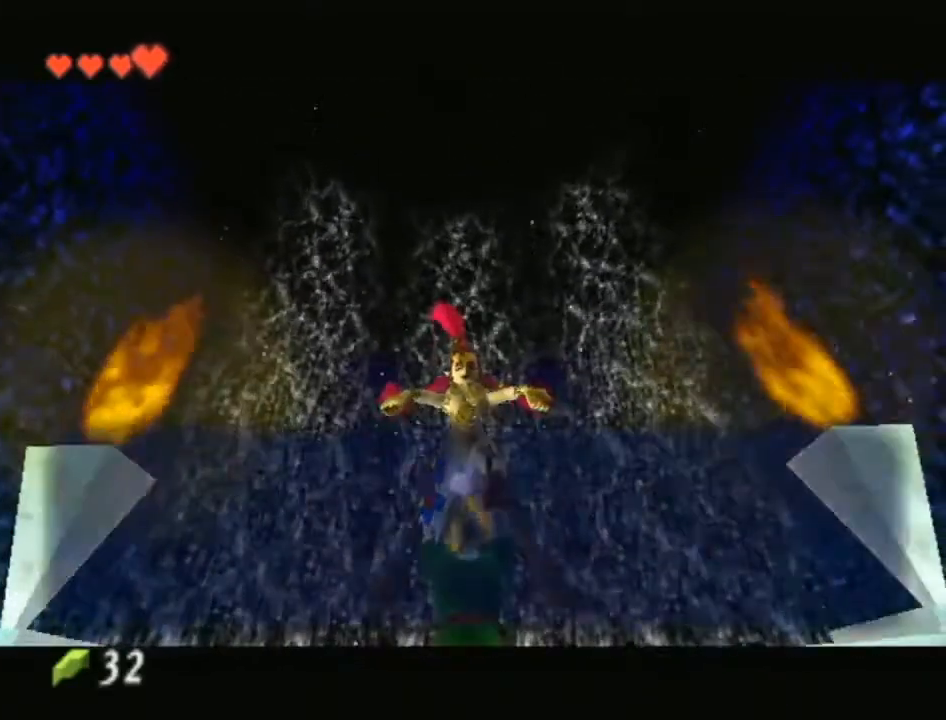
{"buttons": [], "left_stick": "center", "right_stick": "center", "events": [[67, "A", "up"], [67, "B", "up"], [167, "A", "down"], [167, "B", "down"], [250, "A", "up"], [250, "B", "up"], [383, "A", "down"], [383, "B", "down"], [450, "A", "up"], [450, "B", "up"]]}
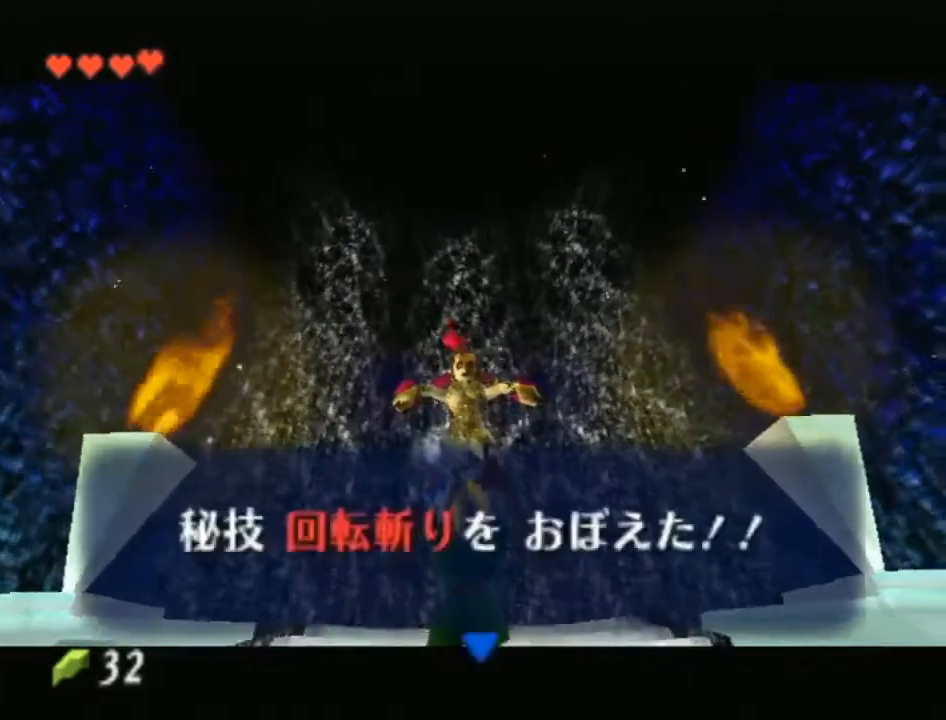
{"buttons": [], "left_stick": "center", "right_stick": "center", "events": [[33, "B", "down"], [67, "A", "down"], [100, "B", "up"], [167, "A", "up"], [250, "A", "down"], [317, "A", "up"], [417, "A", "down"], [417, "B", "down"], [500, "A", "up"], [500, "B", "up"]]}
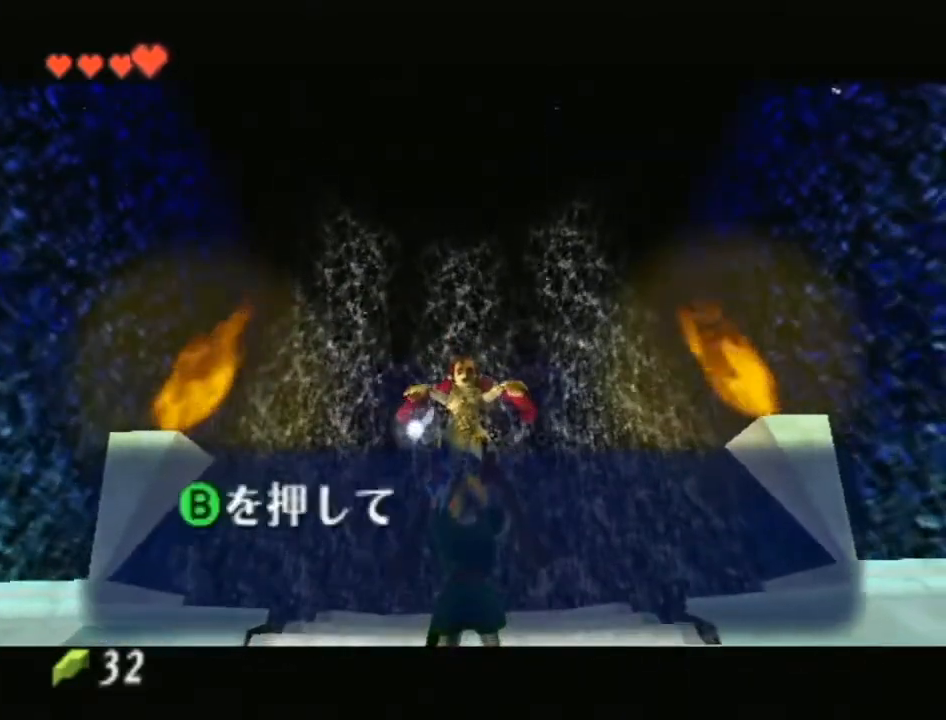
{"buttons": [], "left_stick": "center", "right_stick": "center", "events": [[100, "A", "down"], [100, "B", "down"], [200, "B", "up"], [233, "A", "up"], [283, "A", "down"], [283, "B", "down"], [383, "B", "up"], [417, "A", "up"]]}
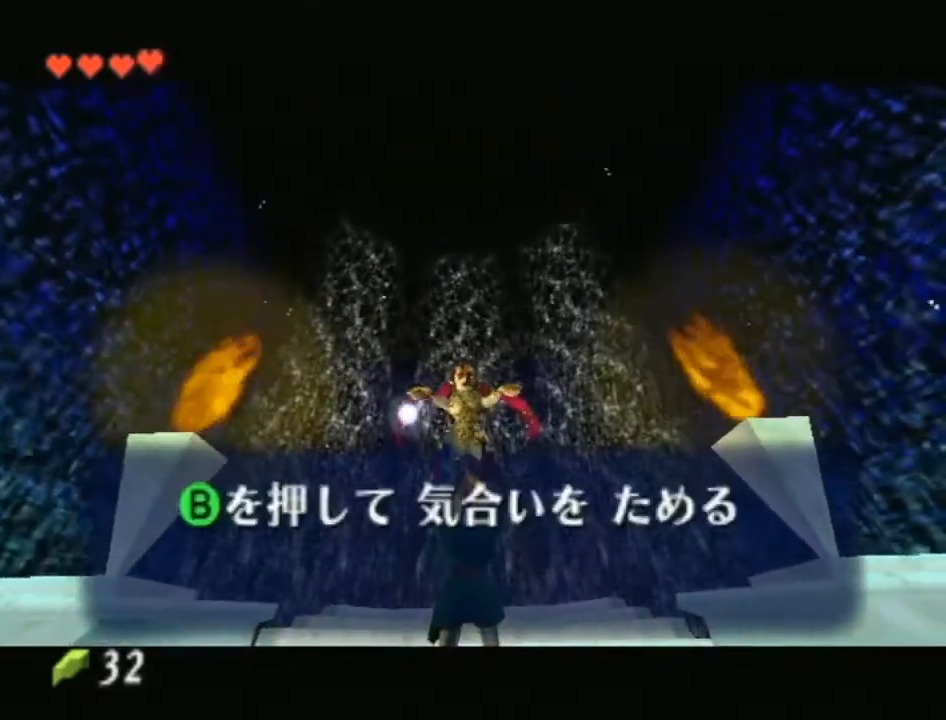
{"buttons": [], "left_stick": "center", "right_stick": "center", "events": [[17, "A", "down"], [17, "B", "down"], [67, "B", "up"], [100, "A", "up"], [200, "A", "down"], [200, "B", "down"], [250, "B", "up"], [283, "A", "up"], [383, "A", "down"], [383, "B", "down"], [450, "B", "up"], [483, "A", "up"]]}
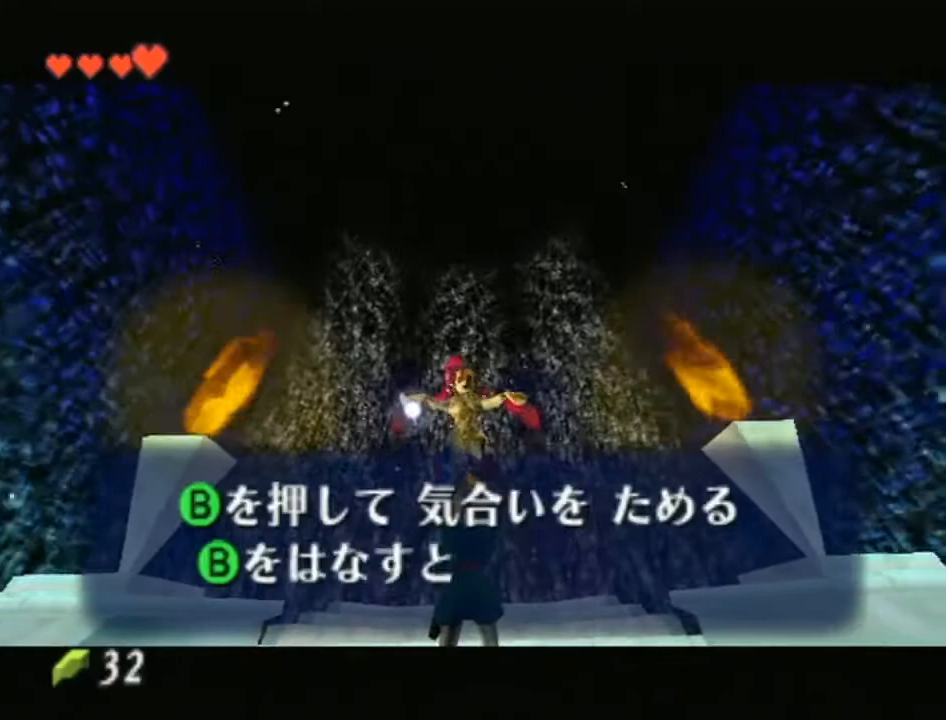
{"buttons": [], "left_stick": "center", "right_stick": "center", "events": [[250, "A", "down"], [317, "A", "up"], [417, "A", "down"], [417, "B", "down"], [500, "A", "up"], [500, "B", "up"]]}
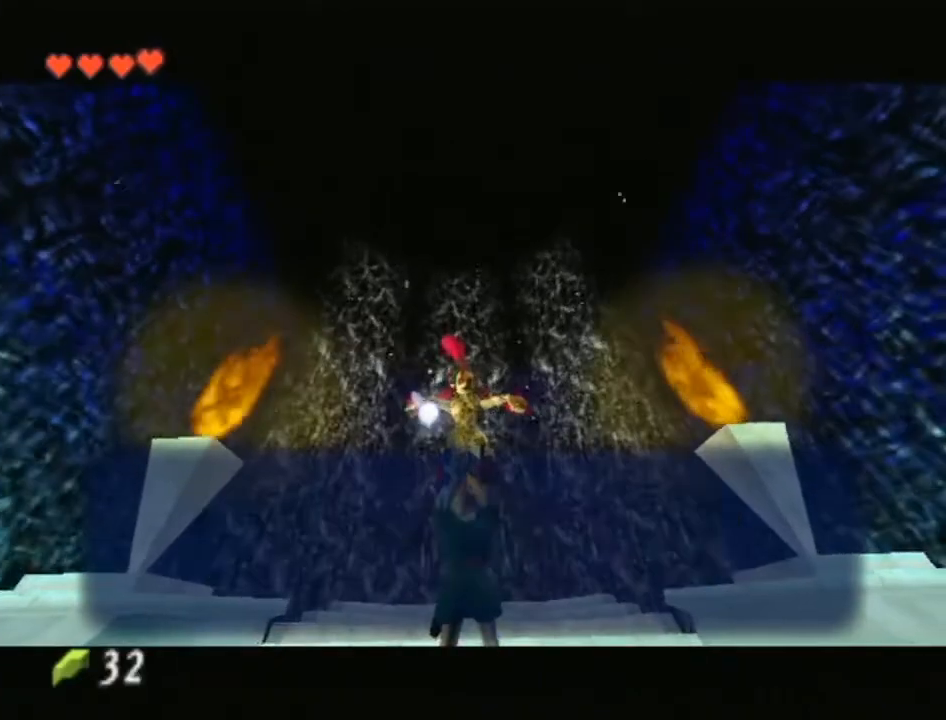
{"buttons": ["A", "B"], "left_stick": "center", "right_stick": "center", "events": [[100, "A", "down"], [100, "B", "down"], [200, "B", "up"], [217, "A", "up"], [317, "A", "down"], [500, "B", "down"]]}
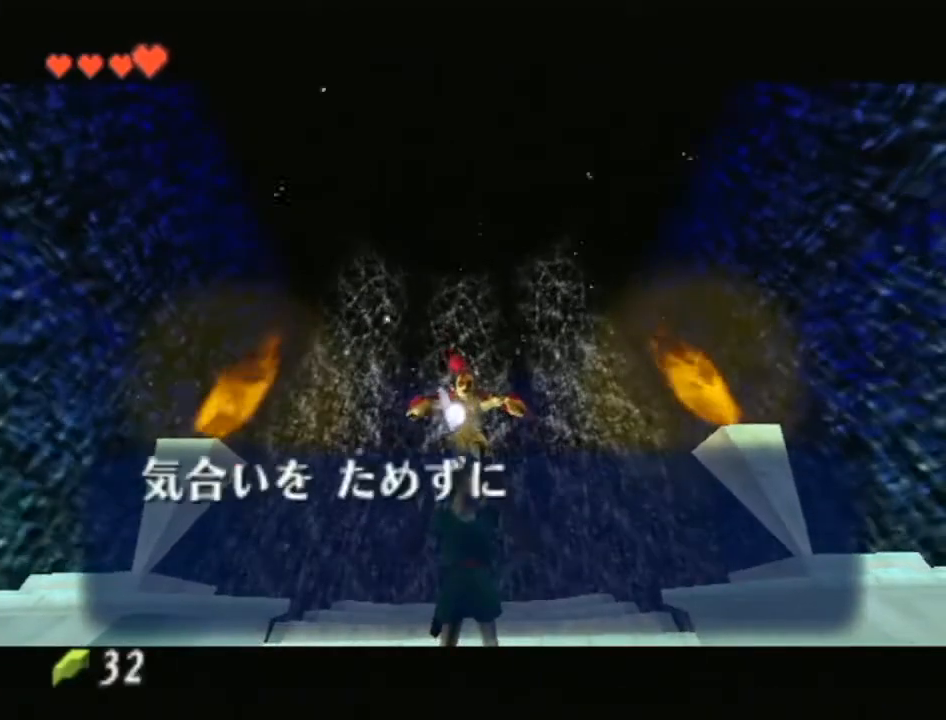
{"buttons": ["A", "B"], "left_stick": "center", "right_stick": "center", "events": [[133, "A", "up"], [133, "B", "up"], [217, "A", "down"], [250, "B", "down"], [350, "A", "up"], [383, "B", "up"], [483, "A", "down"], [483, "B", "down"]]}
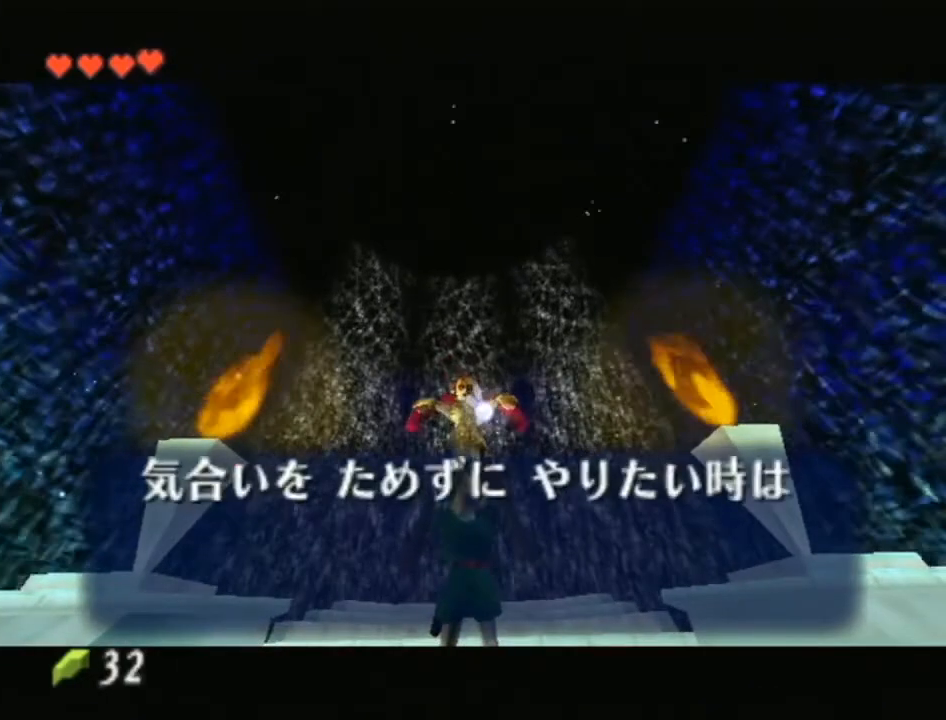
{"buttons": ["B"], "left_stick": "center", "right_stick": "center", "events": [[33, "A", "up"], [133, "B", "up"], [200, "A", "down"], [217, "B", "down"], [250, "A", "up"], [350, "B", "up"], [400, "A", "down"], [450, "B", "down"], [467, "A", "up"]]}
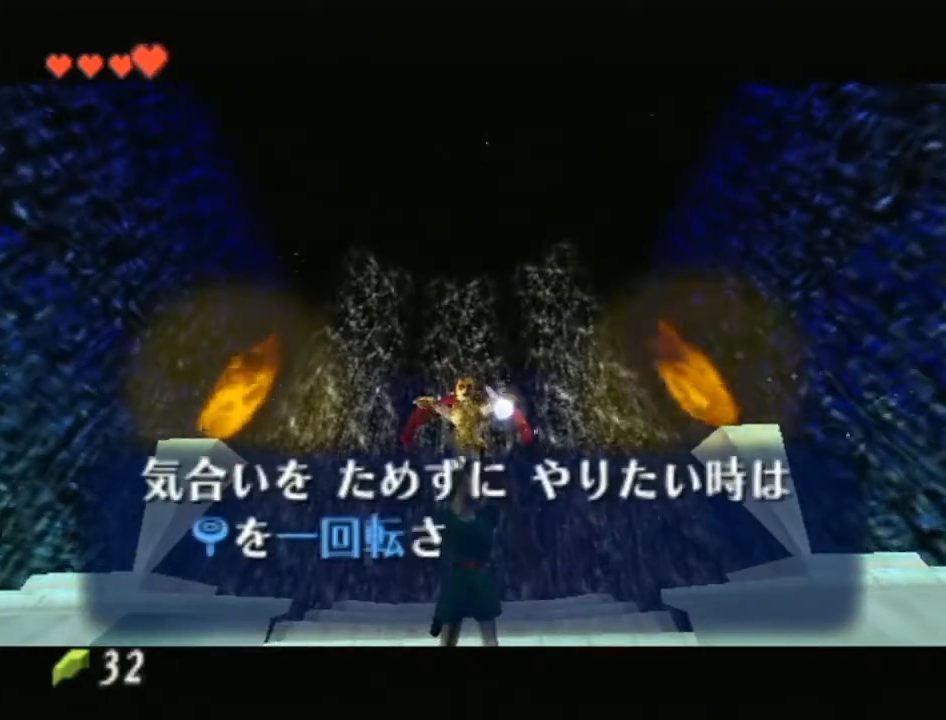
{"buttons": ["B"], "left_stick": "center", "right_stick": "center", "events": [[67, "B", "up"], [100, "A", "down"], [167, "B", "down"], [200, "A", "up"], [283, "B", "up"], [350, "A", "down"], [417, "B", "down"], [450, "A", "up"]]}
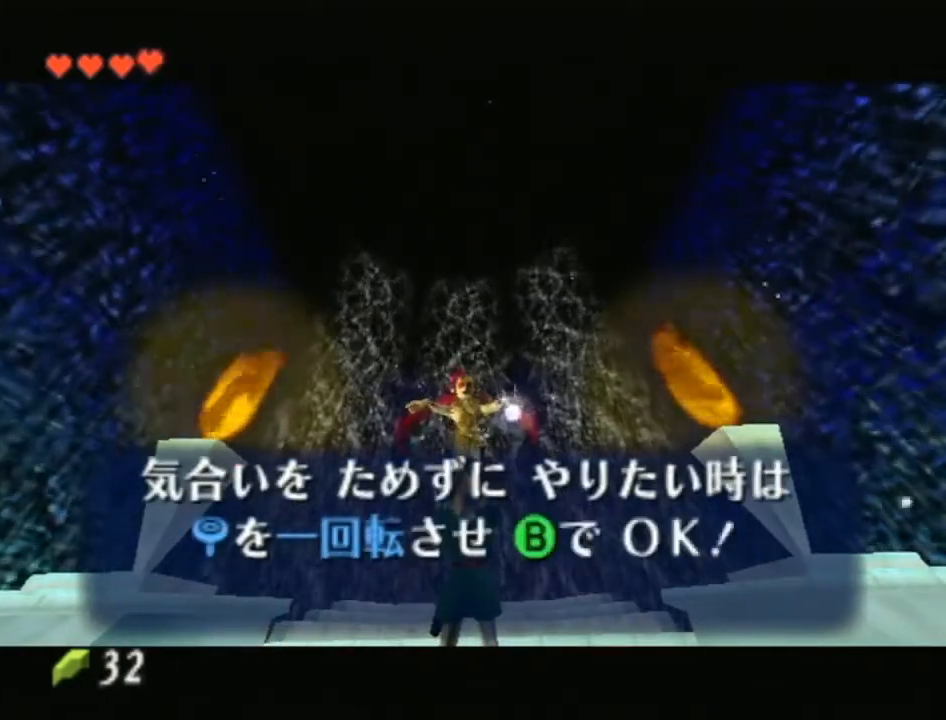
{"buttons": ["B"], "left_stick": "center", "right_stick": "center", "events": [[33, "B", "up"], [100, "A", "down"], [133, "B", "down"], [167, "A", "up"], [283, "A", "down"], [283, "B", "up"], [383, "B", "down"], [450, "A", "up"]]}
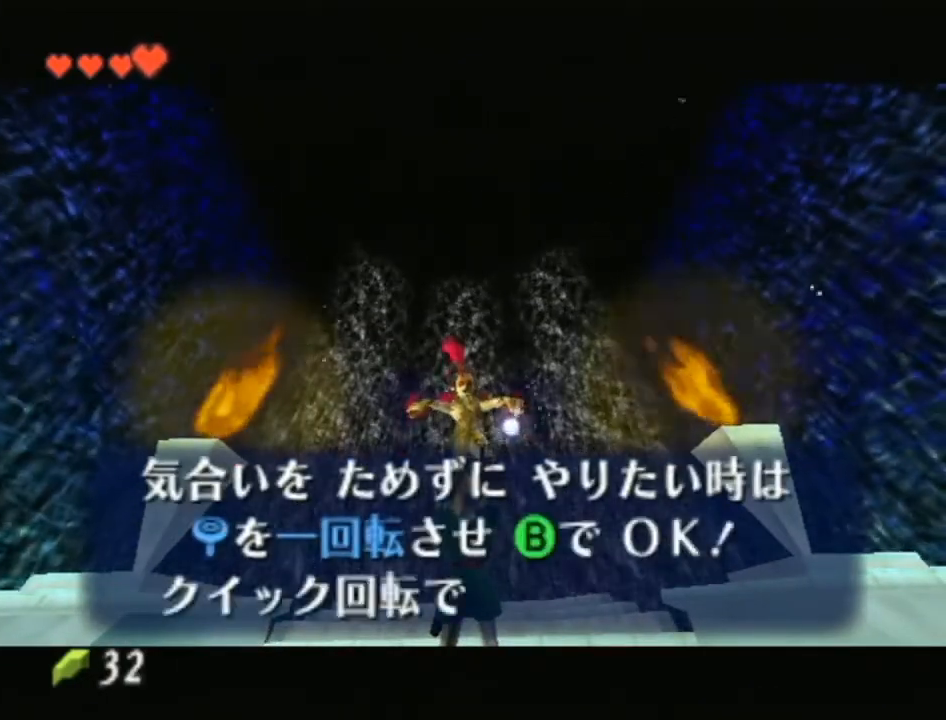
{"buttons": [], "left_stick": "center", "right_stick": "center", "events": [[67, "A", "down"], [217, "A", "up"], [283, "B", "up"], [350, "A", "down"], [350, "B", "down"], [450, "A", "up"], [500, "B", "up"]]}
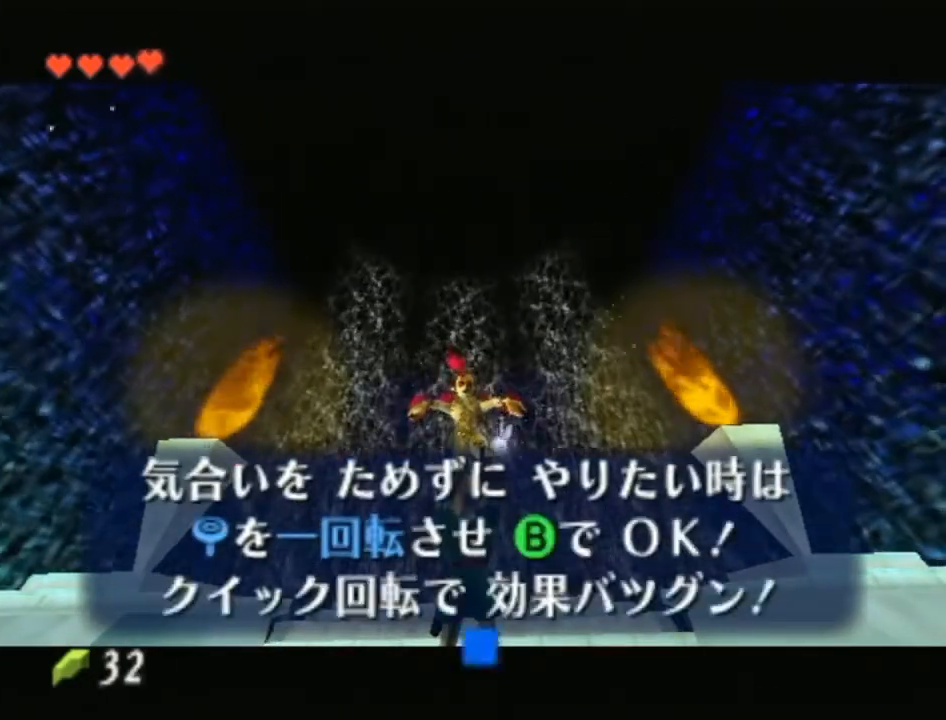
{"buttons": [], "left_stick": "center", "right_stick": "center", "events": [[67, "A", "down"], [200, "A", "up"]]}
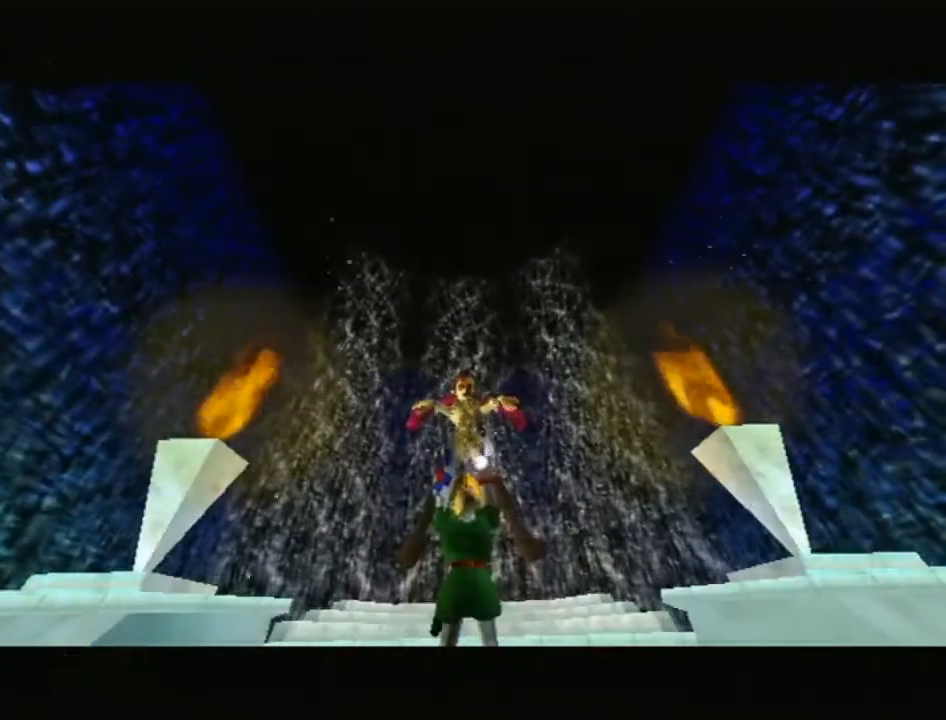
{"buttons": [], "left_stick": "center", "right_stick": "center", "events": []}
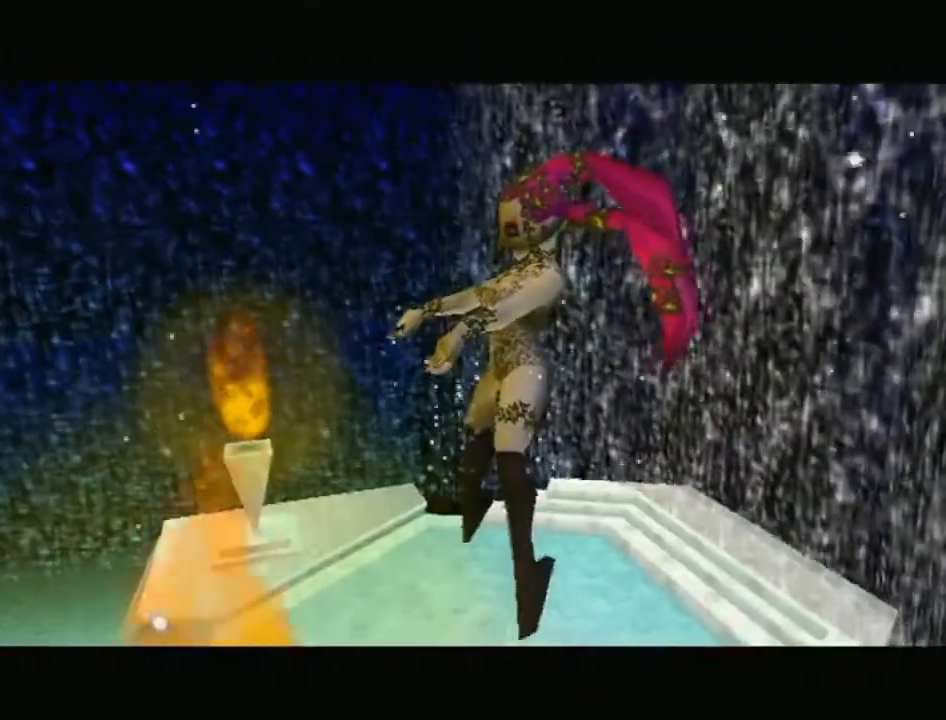
{"buttons": ["A"], "left_stick": "center", "right_stick": "center", "events": [[383, "A", "down"]]}
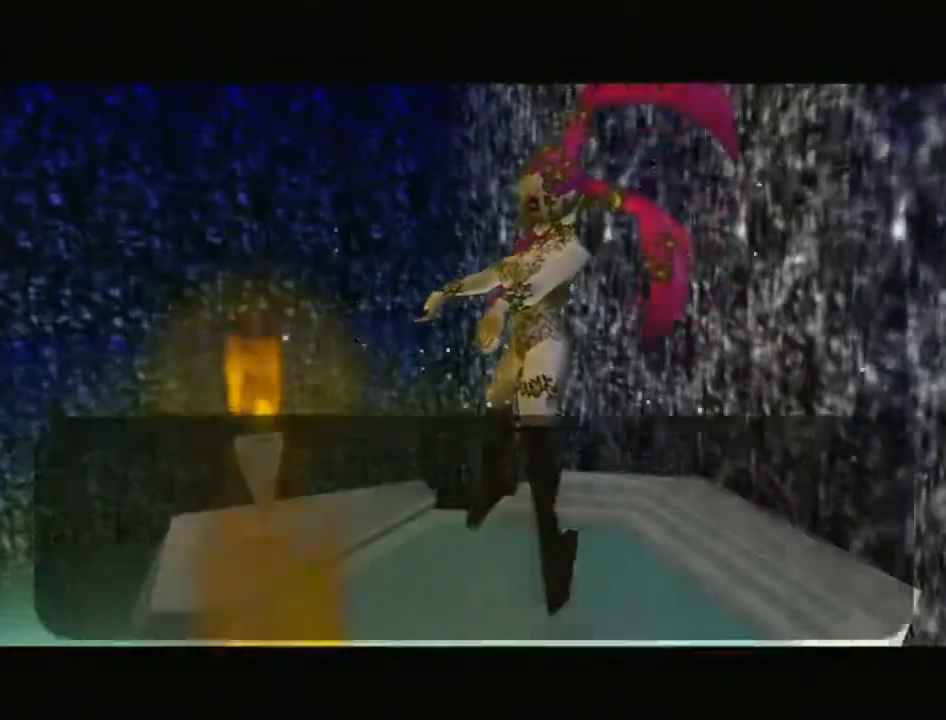
{"buttons": [], "left_stick": "center", "right_stick": "center", "events": [[67, "A", "up"], [67, "B", "down"], [167, "B", "up"], [250, "A", "down"], [317, "A", "up"], [350, "B", "down"], [450, "B", "up"]]}
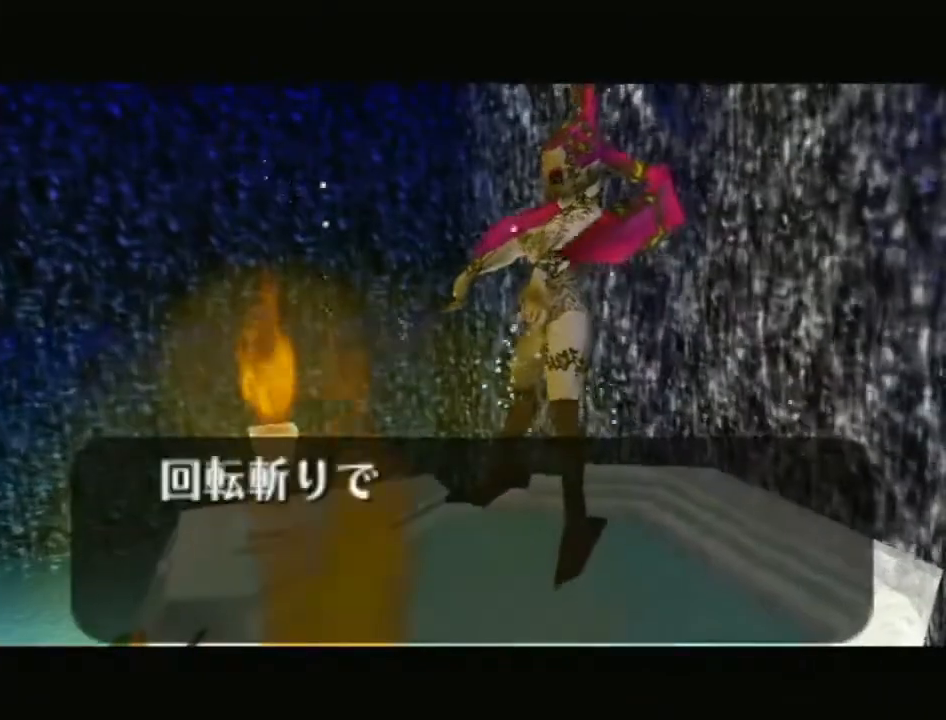
{"buttons": ["A"], "left_stick": "center", "right_stick": "center", "events": [[17, "A", "down"], [67, "A", "up"], [67, "B", "down"], [167, "B", "up"], [200, "A", "down"], [283, "B", "down"], [317, "A", "up"], [417, "A", "down"], [417, "B", "up"]]}
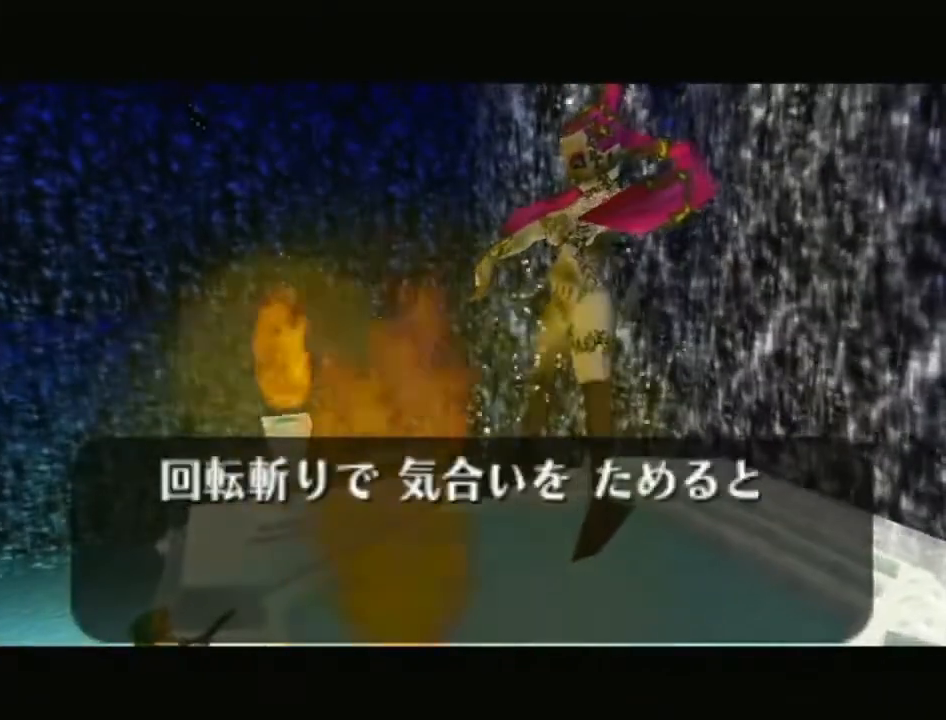
{"buttons": ["B"], "left_stick": "center", "right_stick": "center", "events": [[33, "A", "up"], [33, "B", "down"], [133, "A", "down"], [133, "B", "up"], [250, "A", "up"], [250, "B", "down"], [350, "A", "down"], [350, "B", "up"], [483, "B", "down"], [500, "A", "up"]]}
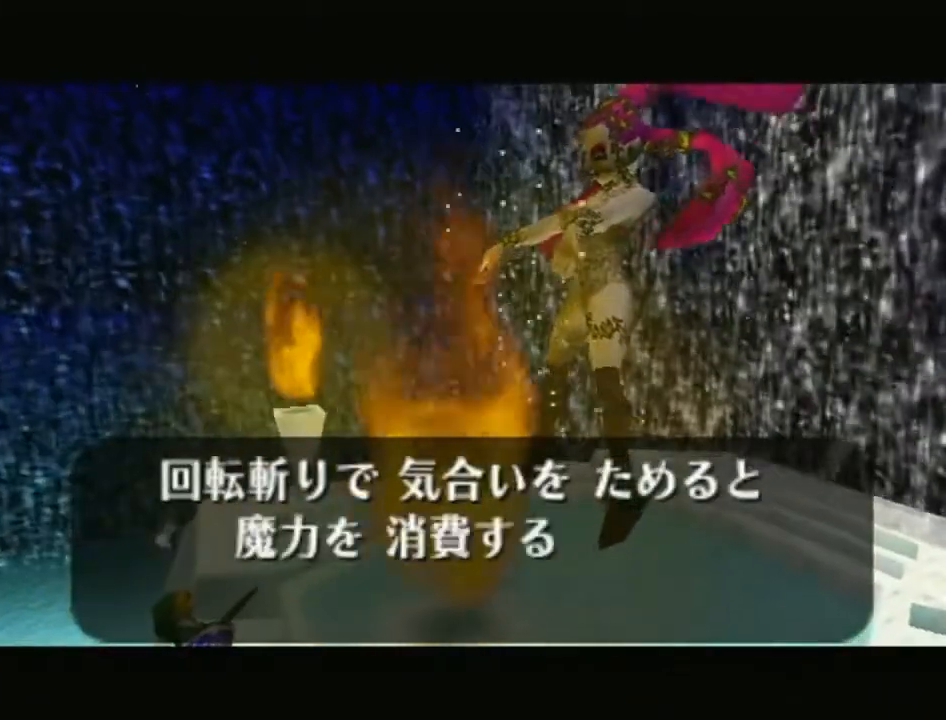
{"buttons": ["A"], "left_stick": "center", "right_stick": "center", "events": [[133, "A", "down"], [133, "B", "up"], [250, "B", "down"], [317, "A", "up"], [350, "A", "down"], [383, "B", "up"]]}
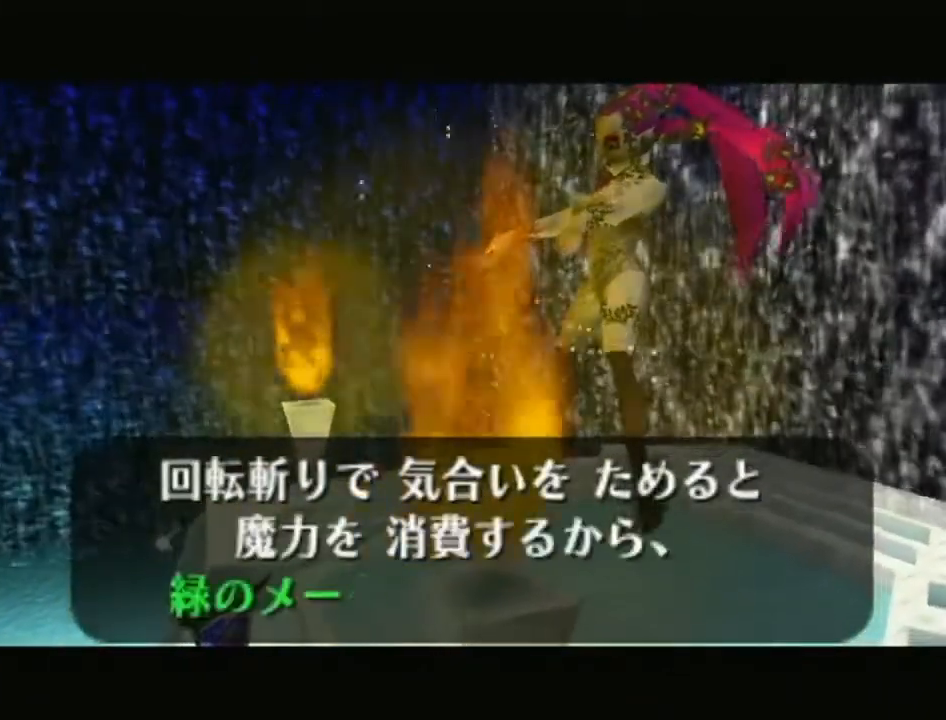
{"buttons": ["B"], "left_stick": "center", "right_stick": "center", "events": [[33, "A", "up"], [33, "B", "down"], [133, "A", "down"], [133, "B", "up"], [250, "B", "down"], [283, "A", "up"], [350, "A", "down"], [350, "B", "up"], [483, "A", "up"], [483, "B", "down"]]}
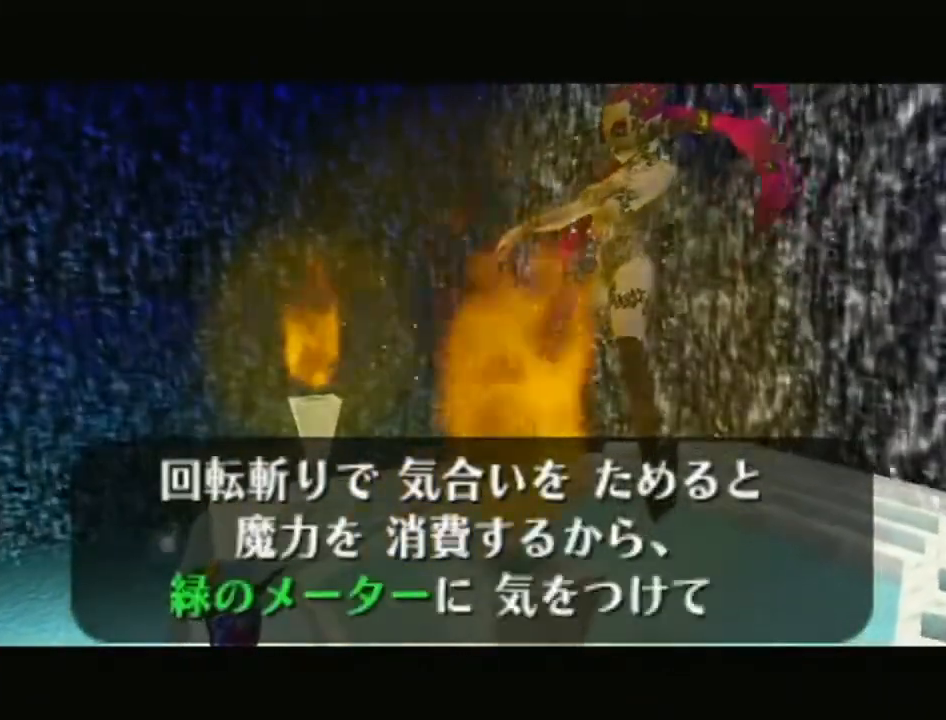
{"buttons": ["A", "B"], "left_stick": "center", "right_stick": "center", "events": [[67, "A", "down"], [100, "B", "up"], [200, "B", "down"], [317, "B", "up"], [417, "B", "down"]]}
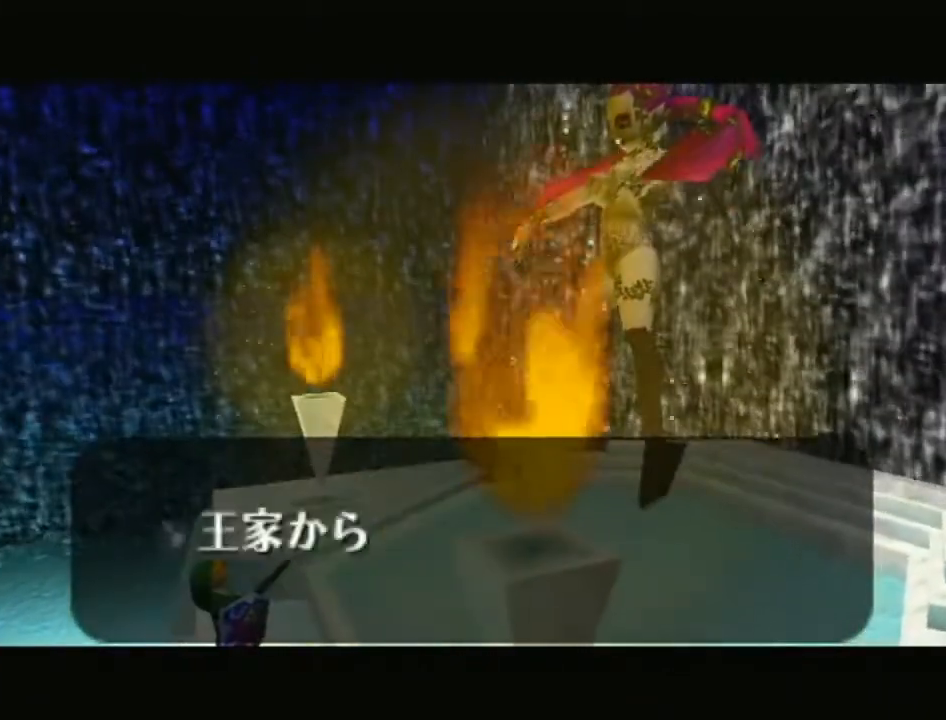
{"buttons": ["A", "B"], "left_stick": "center", "right_stick": "center", "events": [[133, "A", "up"], [133, "B", "up"], [200, "A", "down"], [200, "B", "down"], [317, "B", "up"], [350, "A", "up"], [417, "A", "down"], [417, "B", "down"]]}
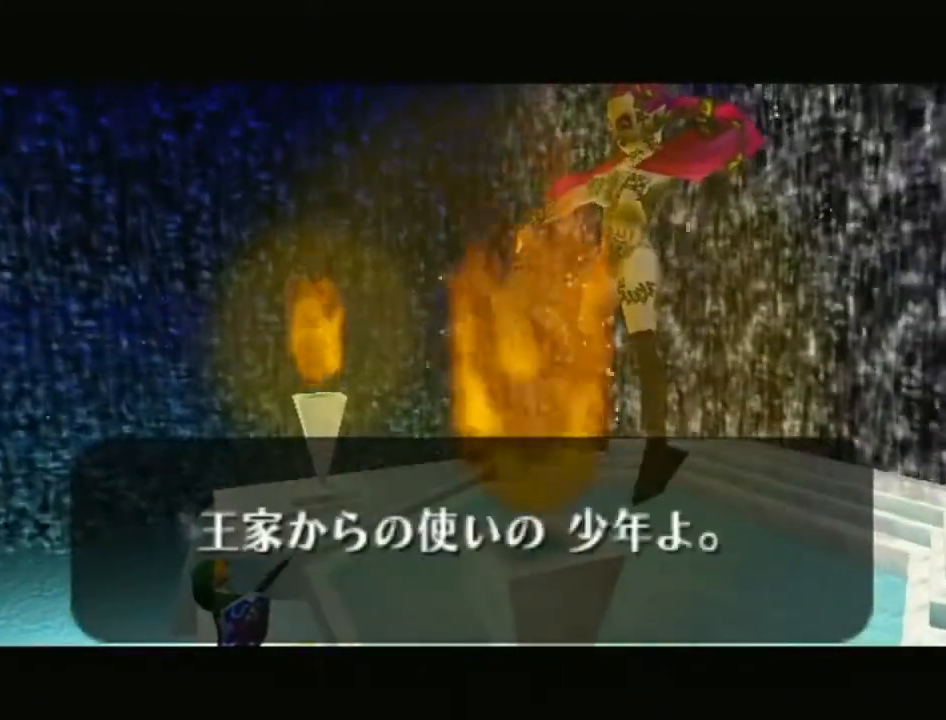
{"buttons": ["A", "B"], "left_stick": "center", "right_stick": "center", "events": [[33, "A", "up"], [33, "B", "up"], [133, "A", "down"], [133, "B", "down"], [217, "B", "up"], [250, "A", "up"], [283, "A", "down"], [317, "B", "down"], [417, "A", "up"], [417, "B", "up"], [500, "A", "down"], [500, "B", "down"]]}
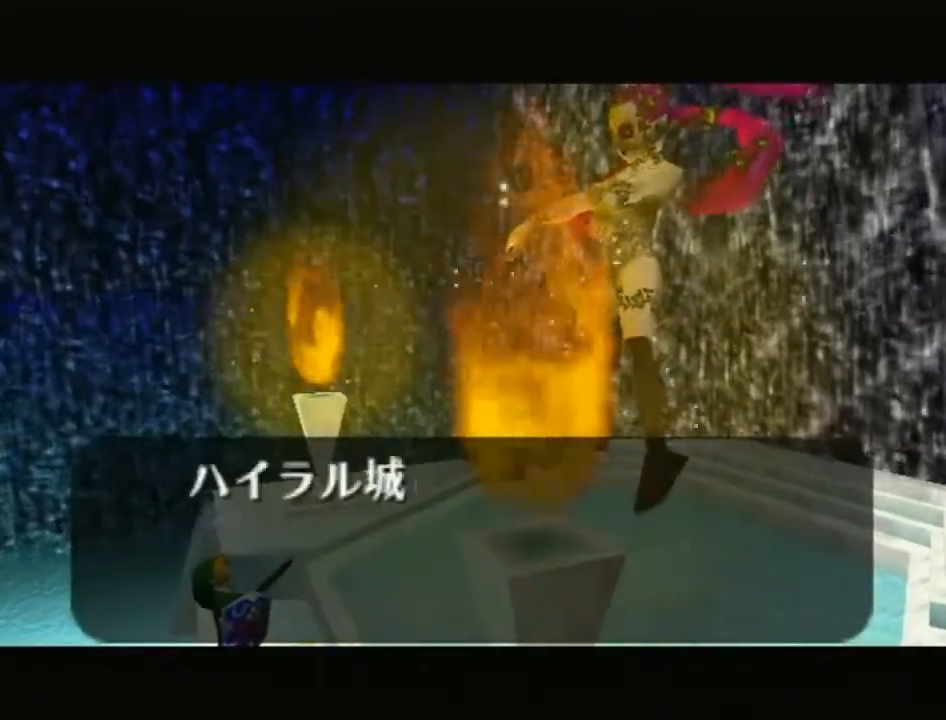
{"buttons": [], "left_stick": "center", "right_stick": "center", "events": [[100, "B", "up"], [200, "B", "down"], [283, "B", "up"], [350, "B", "down"], [483, "B", "up"], [500, "A", "up"]]}
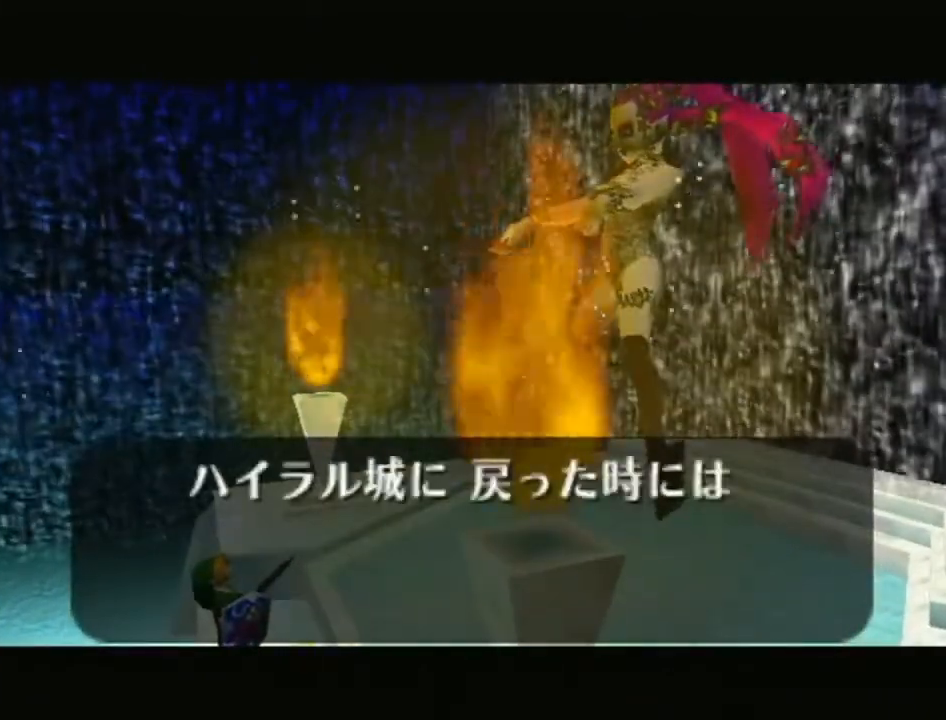
{"buttons": ["A"], "left_stick": "center", "right_stick": "center", "events": [[67, "A", "down"], [100, "B", "down"], [167, "B", "up"], [200, "A", "up"], [283, "A", "down"], [317, "B", "down"], [417, "A", "up"], [417, "B", "up"], [500, "A", "down"]]}
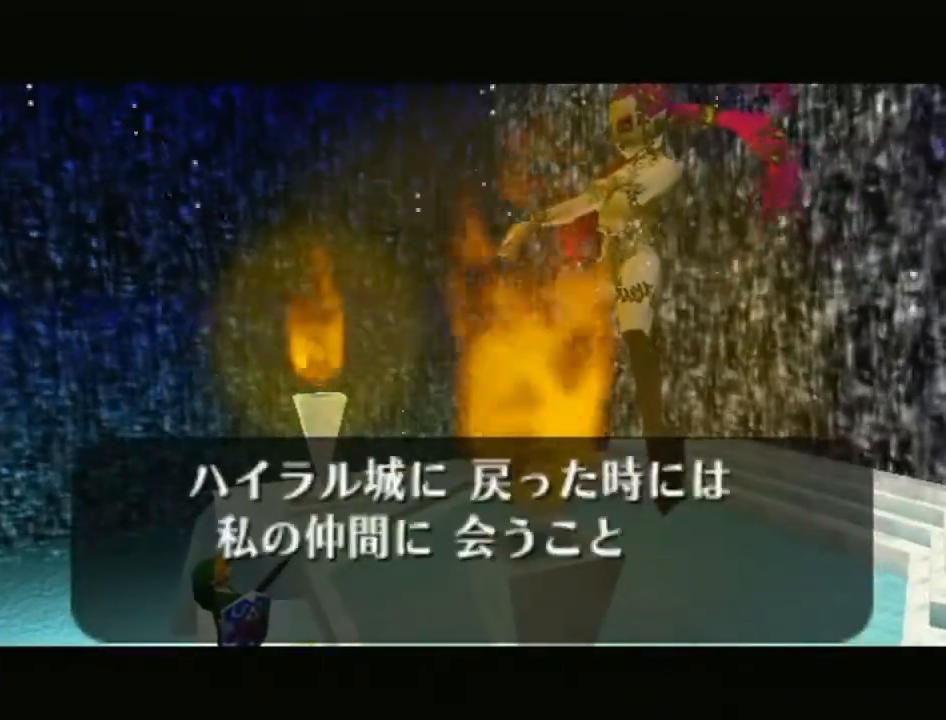
{"buttons": ["A", "B"], "left_stick": "center", "right_stick": "center", "events": [[33, "B", "down"], [133, "A", "up"], [133, "B", "up"], [233, "A", "down"], [233, "B", "down"], [350, "A", "up"], [350, "B", "up"], [450, "A", "down"], [483, "B", "down"]]}